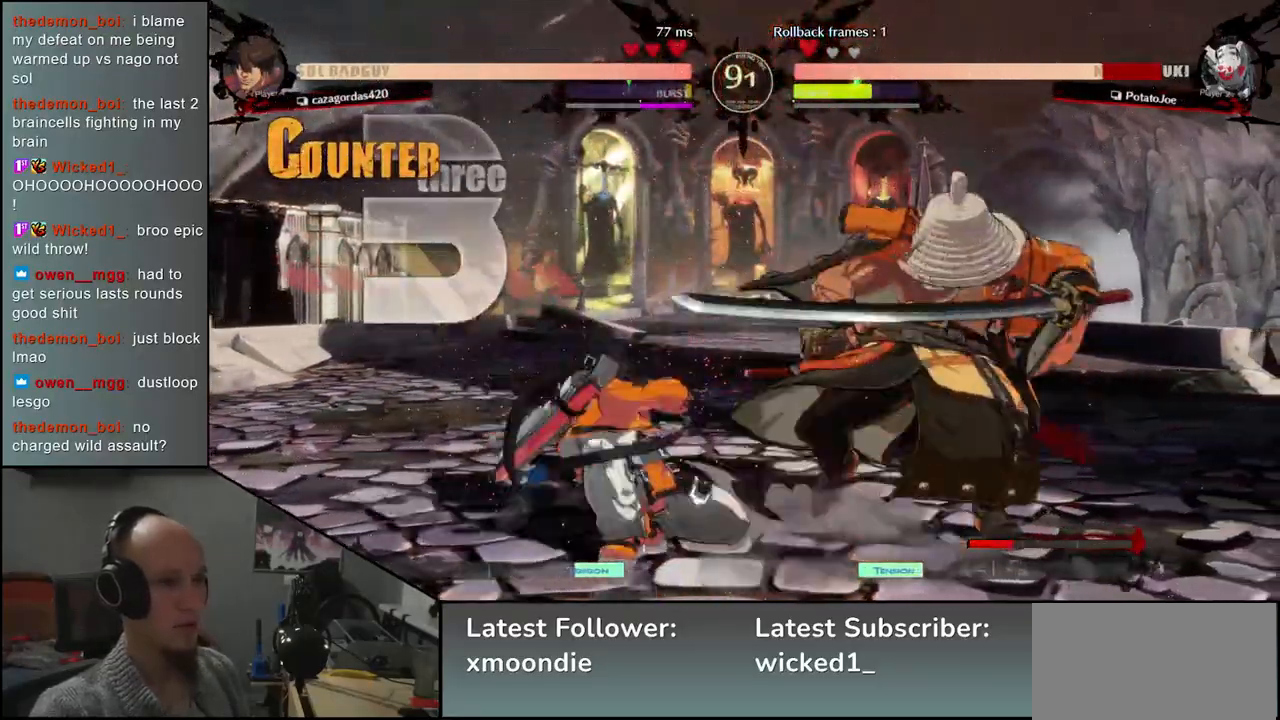
Gameplay with a controller (arcade stick); each line is a JSON object with the inputs held at the frame after it. "events" lists button and stick changes between this image and that frame as [ms after this image, input, new state], when the widget could be followed in between. Not read: L3 R3.
{"buttons": [], "left_stick": "down-right", "events": []}
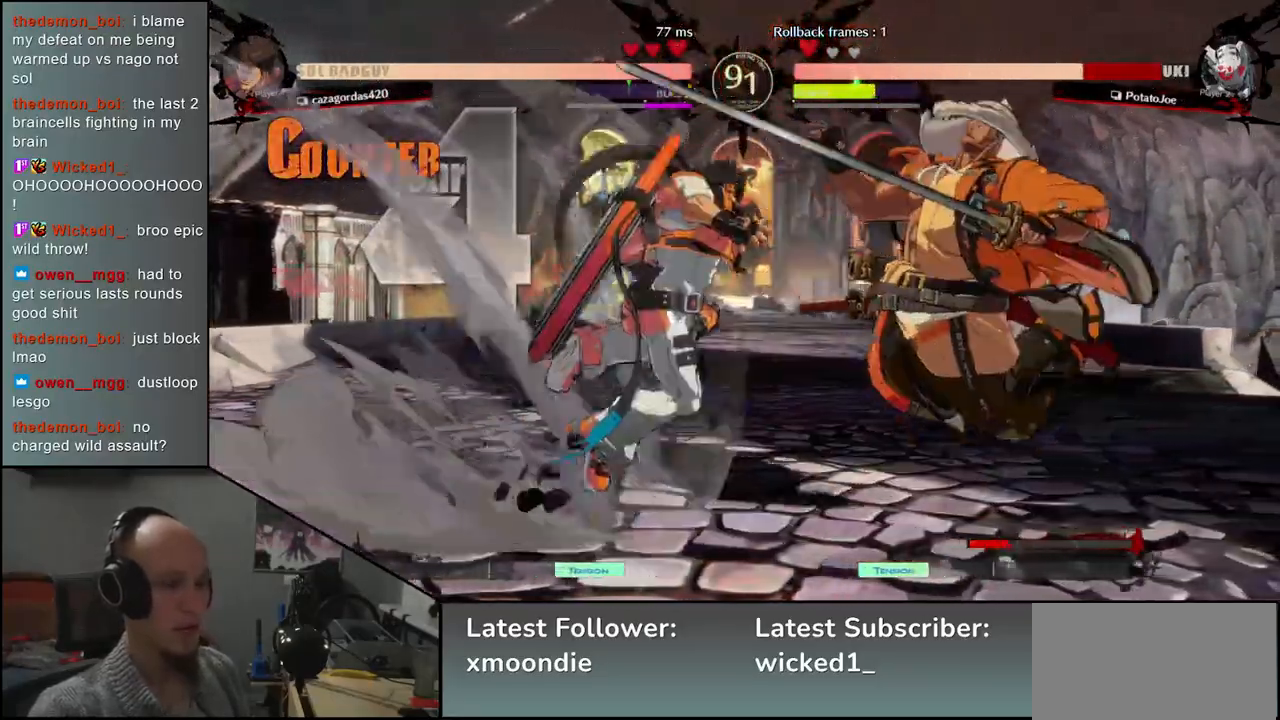
{"buttons": [], "left_stick": "down-right", "events": []}
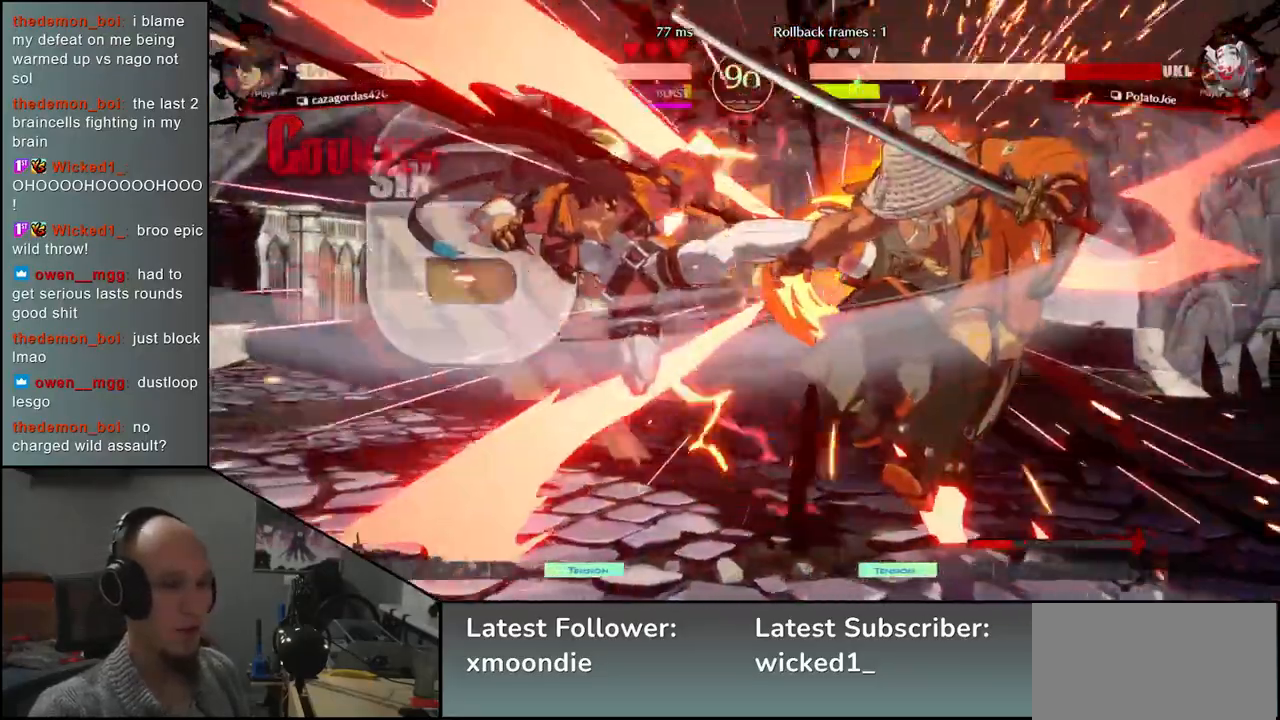
{"buttons": [], "left_stick": "down-right", "events": []}
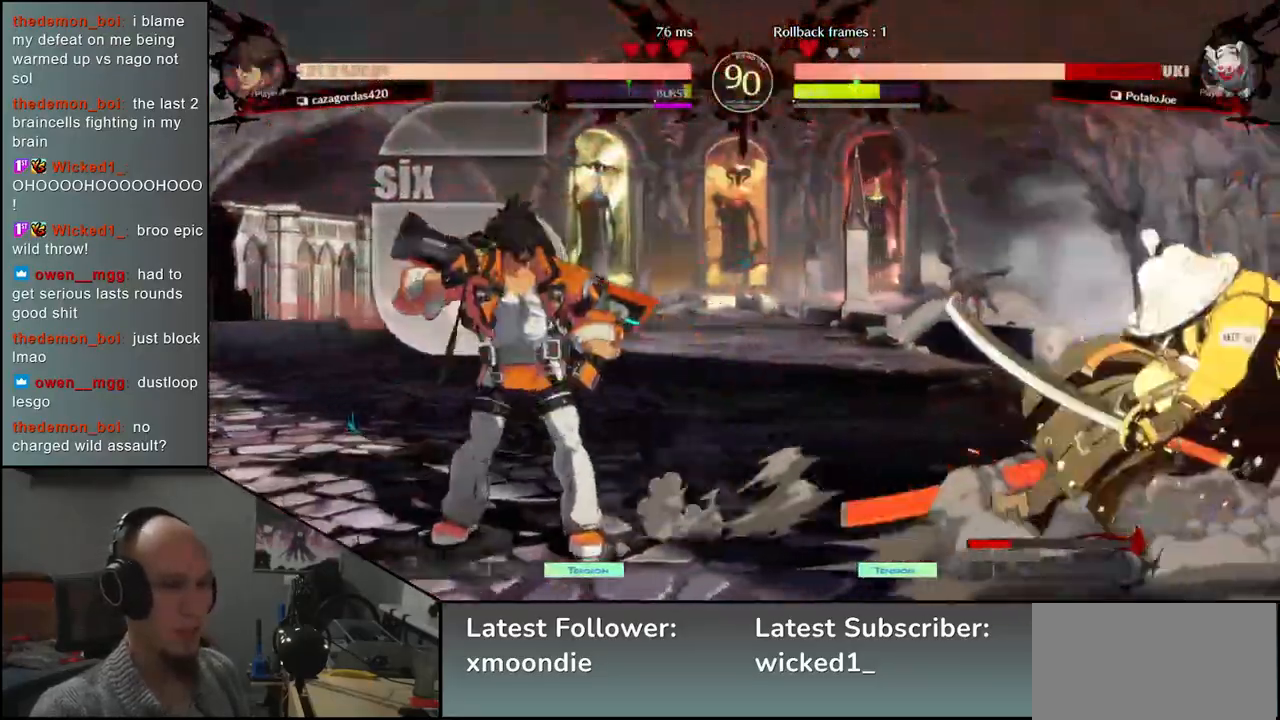
{"buttons": [], "left_stick": "center", "events": [[200, "left_stick", "center"], [300, "L2", "down"], [350, "L2", "up"]]}
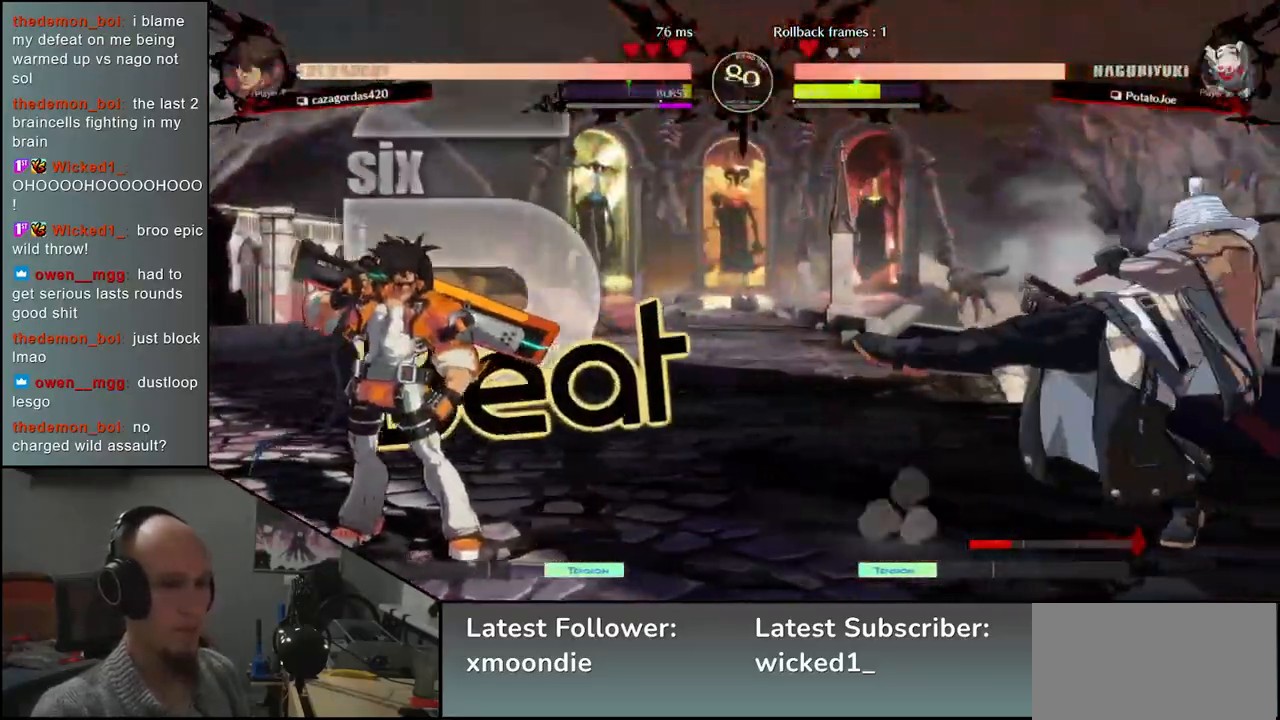
{"buttons": [], "left_stick": "right", "events": [[67, "left_stick", "right"]]}
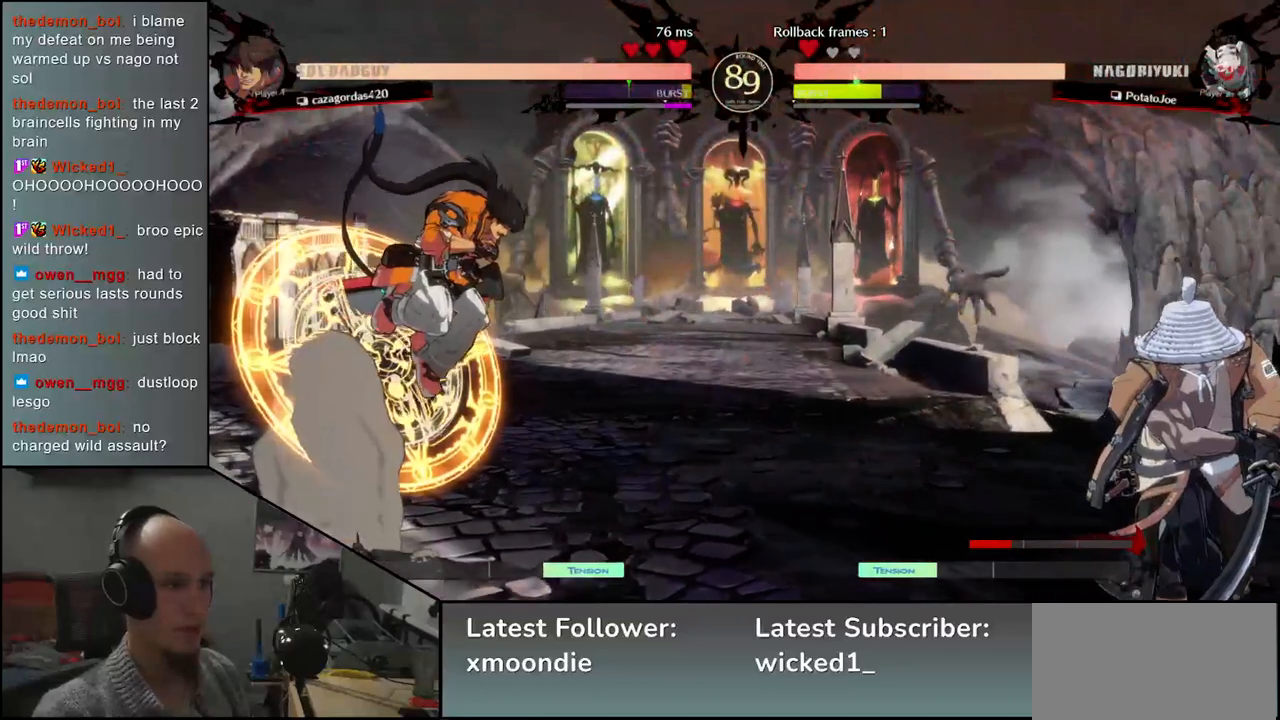
{"buttons": [], "left_stick": "center", "events": [[183, "left_stick", "center"], [300, "L2", "down"], [350, "L2", "up"]]}
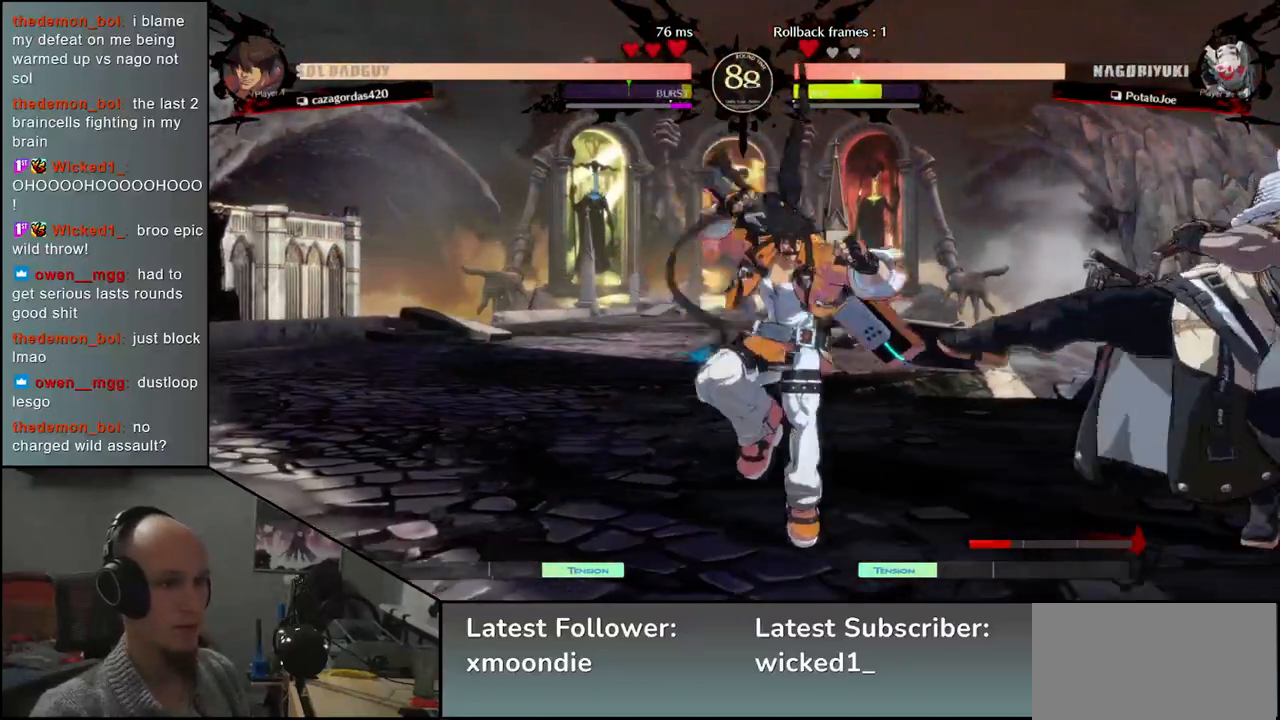
{"buttons": [], "left_stick": "down-right", "events": [[183, "TRIANGLE", "down"], [267, "TRIANGLE", "up"], [333, "left_stick", "down-right"]]}
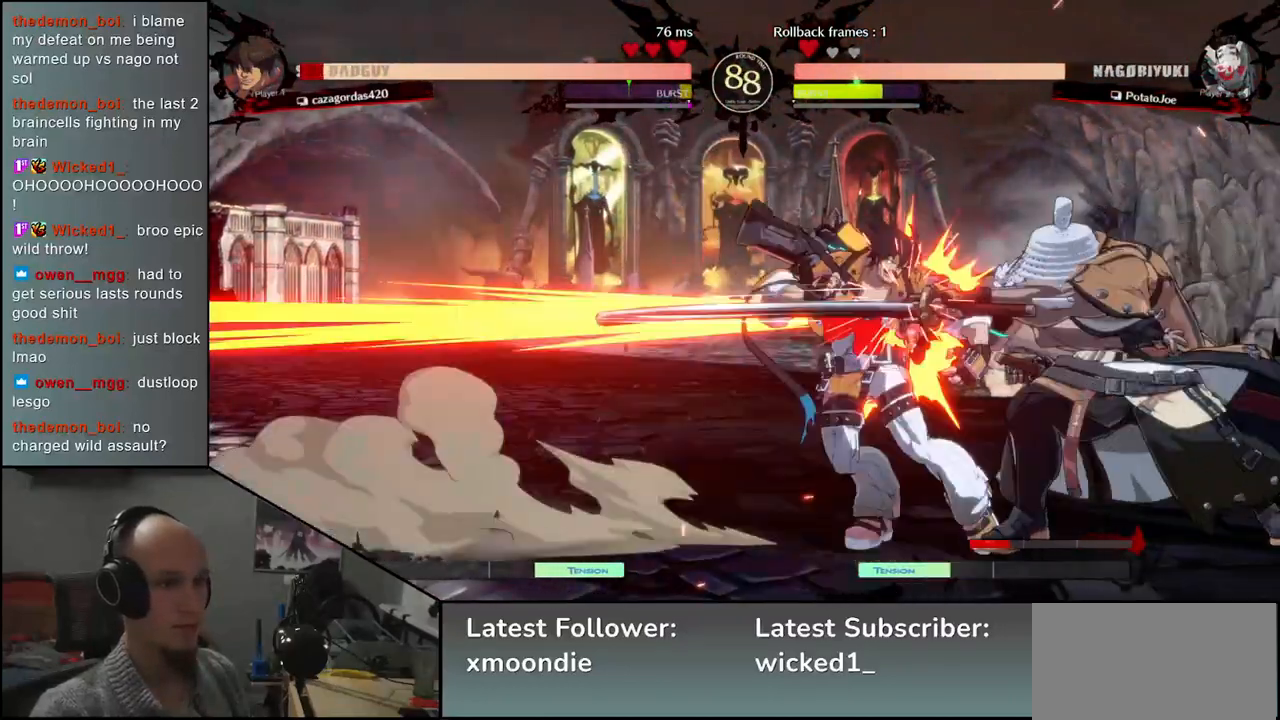
{"buttons": [], "left_stick": "center", "events": [[117, "left_stick", "center"], [367, "TRIANGLE", "down"], [433, "TRIANGLE", "up"]]}
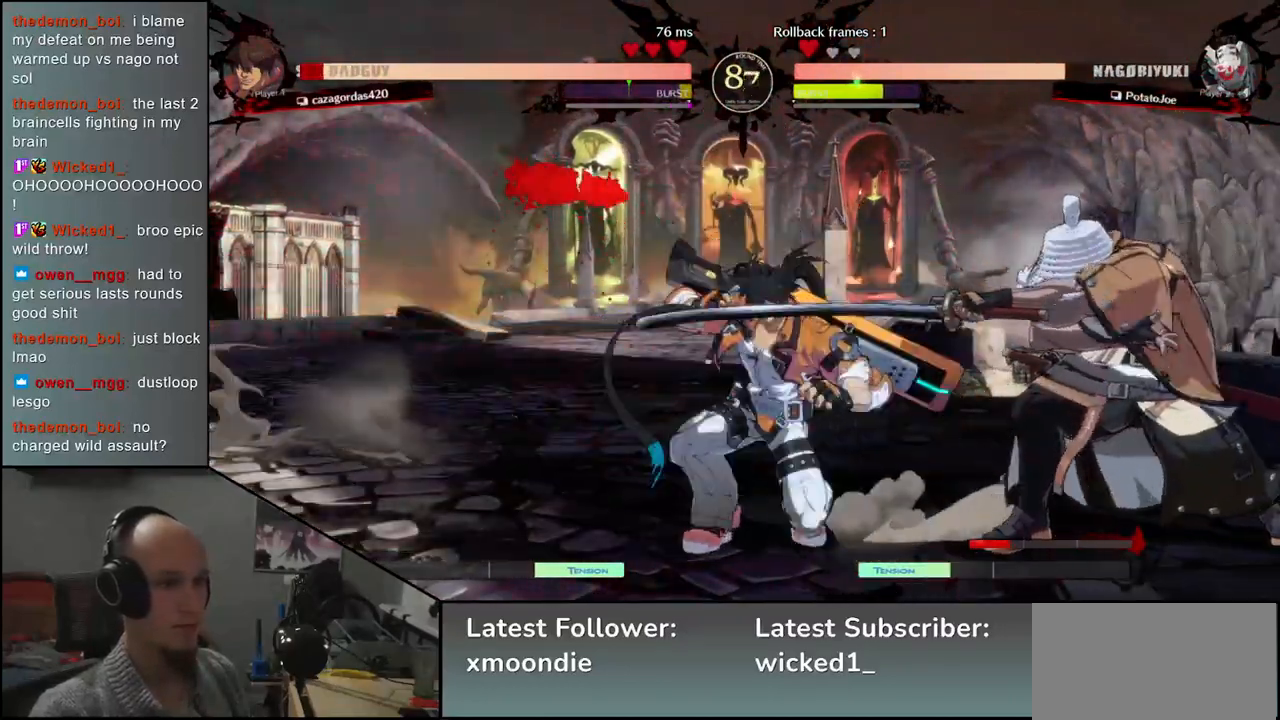
{"buttons": [], "left_stick": "center", "events": [[83, "TRIANGLE", "down"], [167, "TRIANGLE", "up"], [300, "TRIANGLE", "down"], [383, "TRIANGLE", "up"]]}
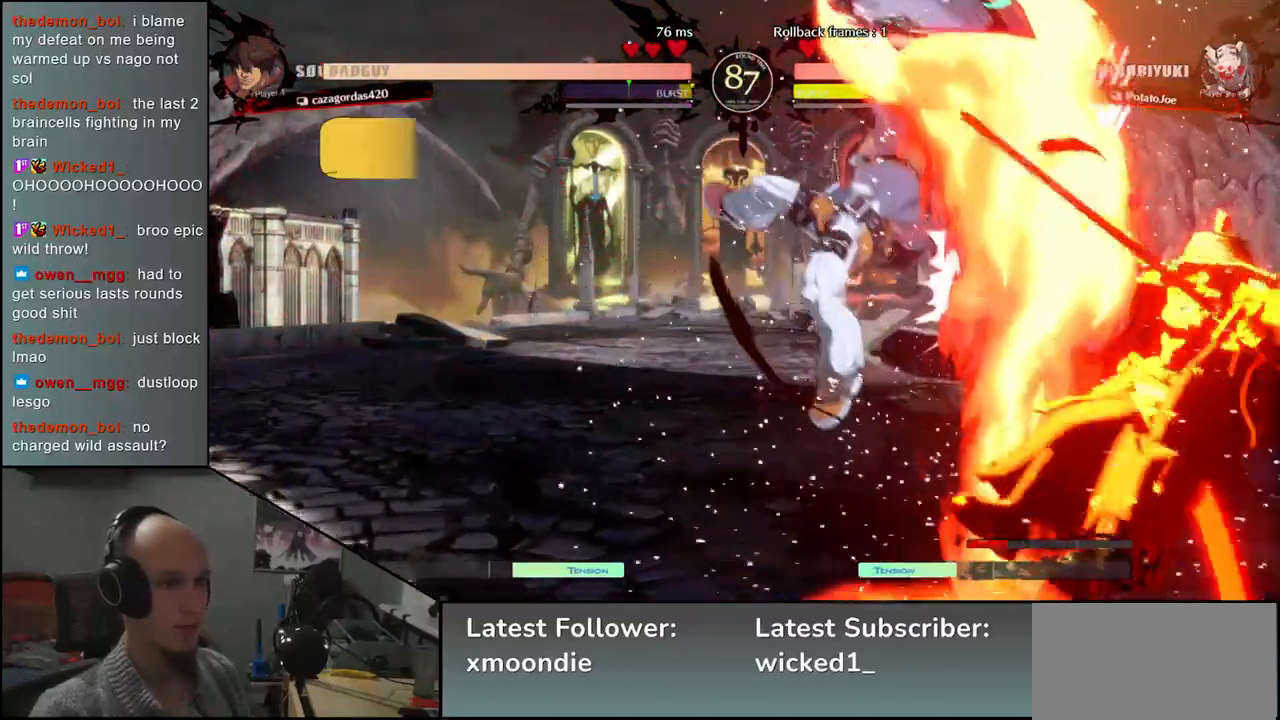
{"buttons": [], "left_stick": "right", "events": [[200, "left_stick", "right"]]}
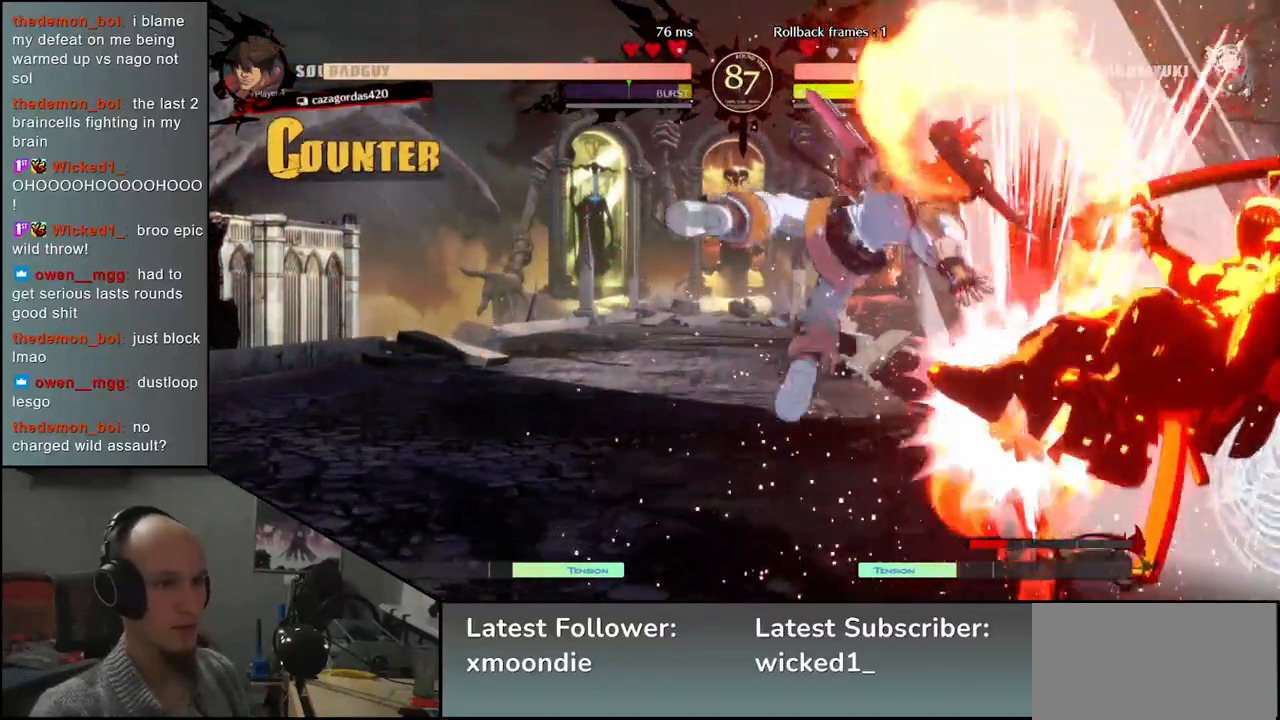
{"buttons": [], "left_stick": "right", "events": []}
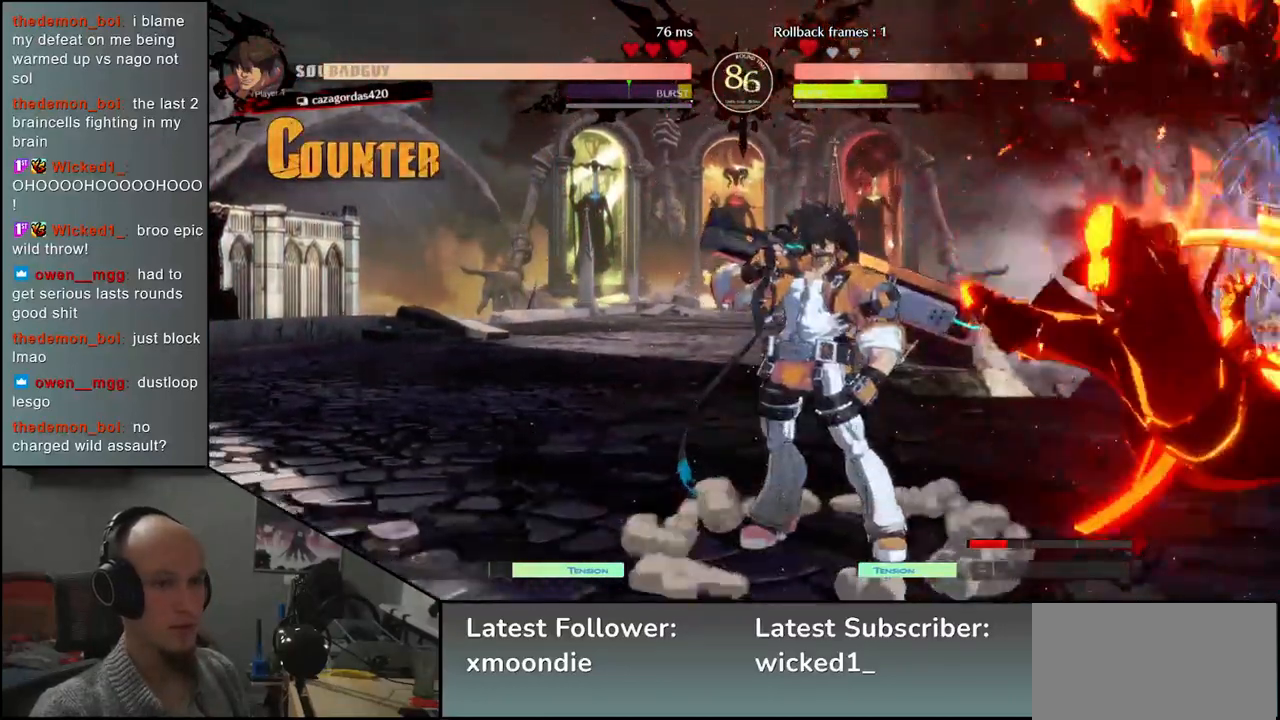
{"buttons": [], "left_stick": "right", "events": []}
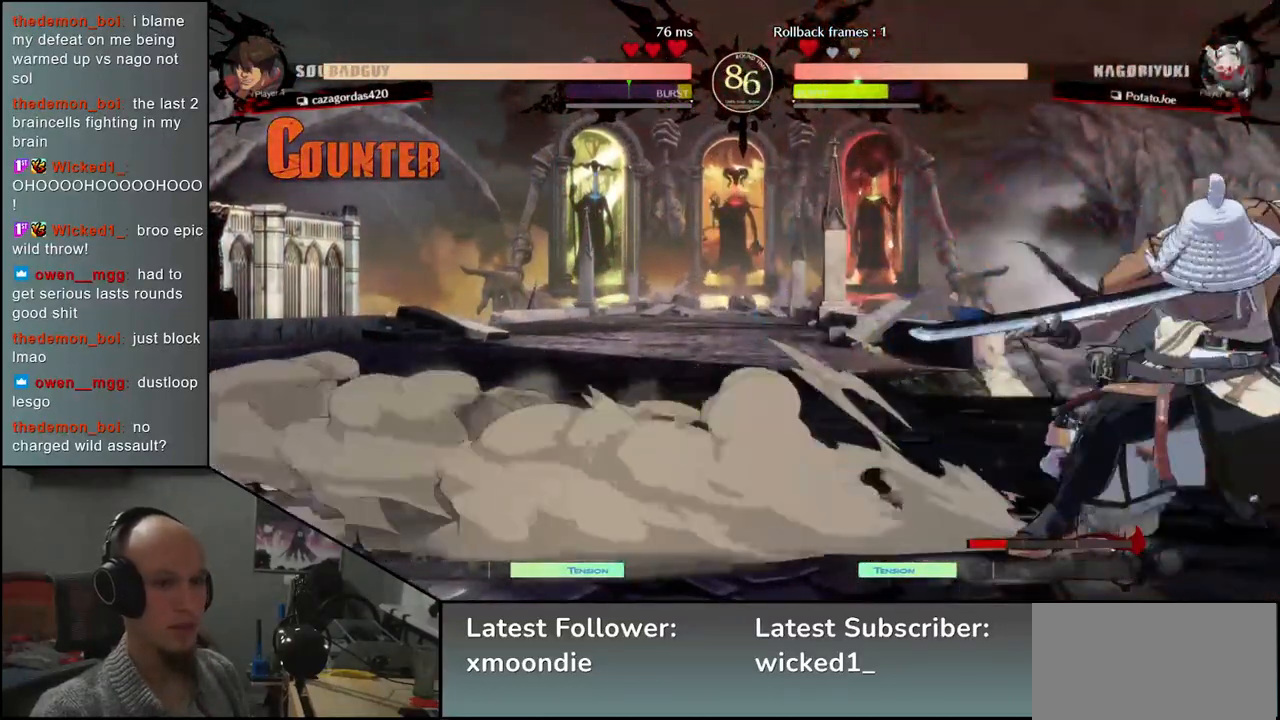
{"buttons": [], "left_stick": "down-right", "events": [[133, "left_stick", "down-right"]]}
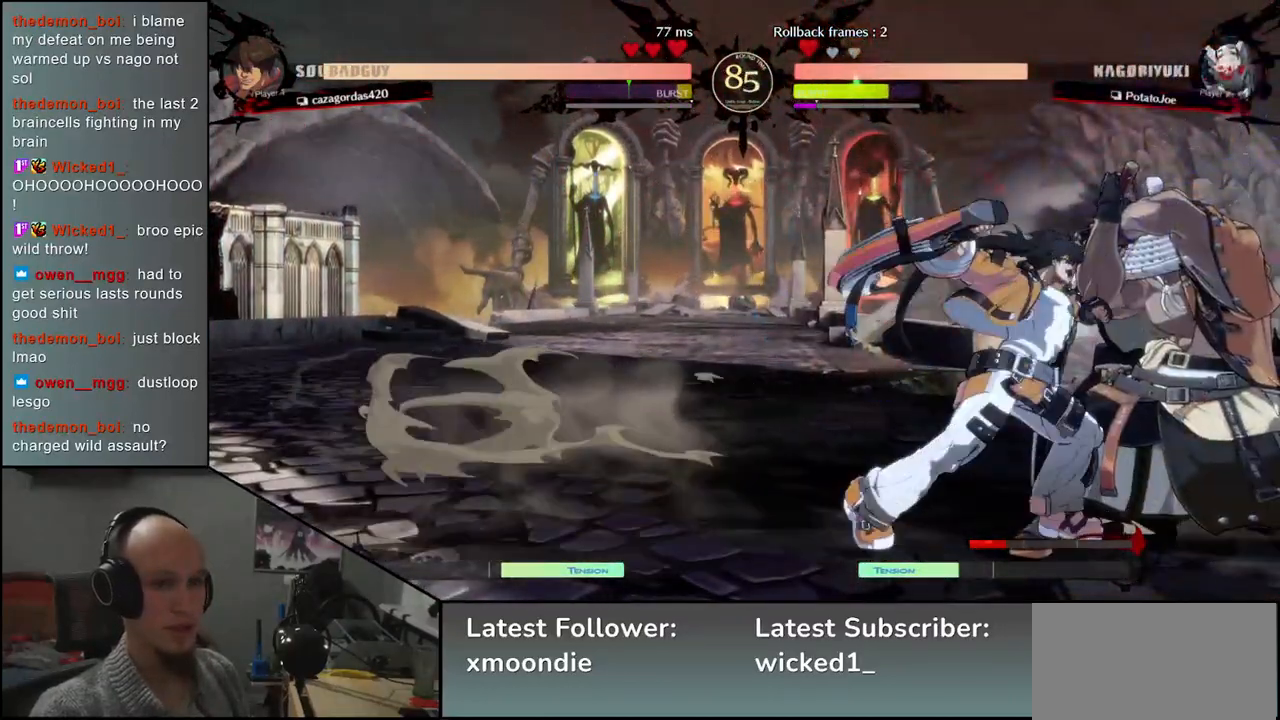
{"buttons": [], "left_stick": "down-right", "events": []}
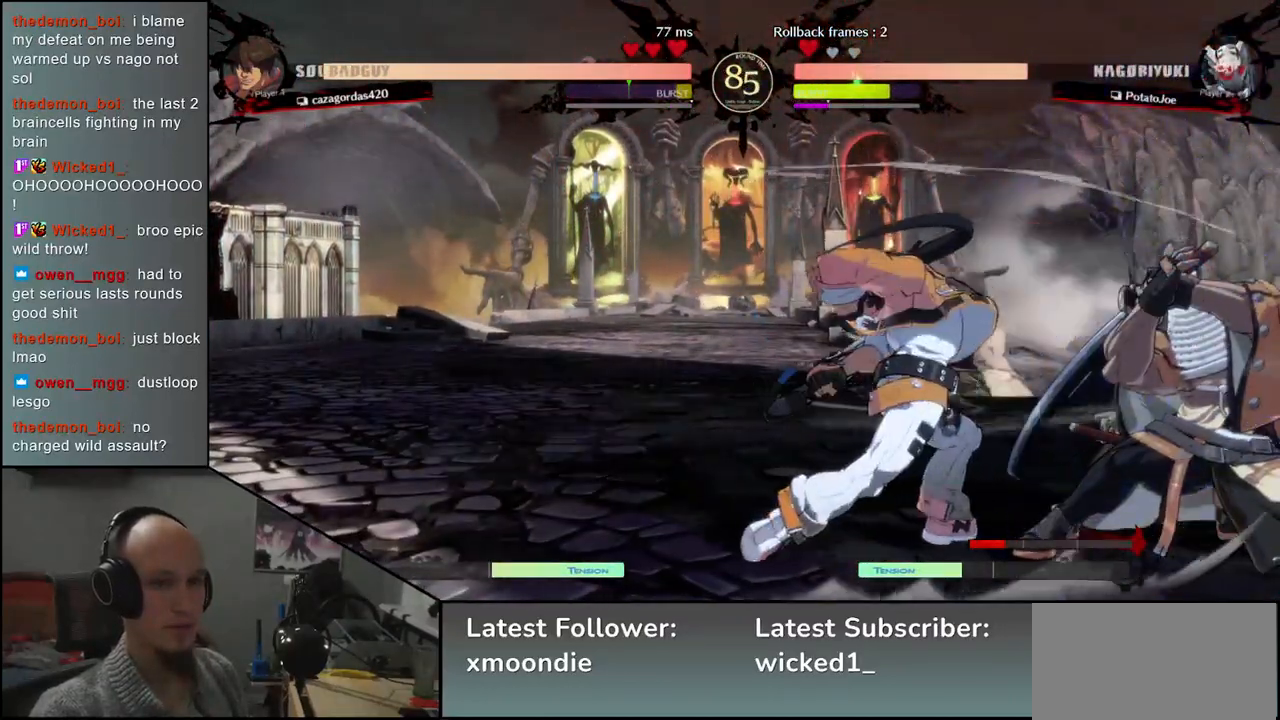
{"buttons": [], "left_stick": "right", "events": [[83, "left_stick", "right"]]}
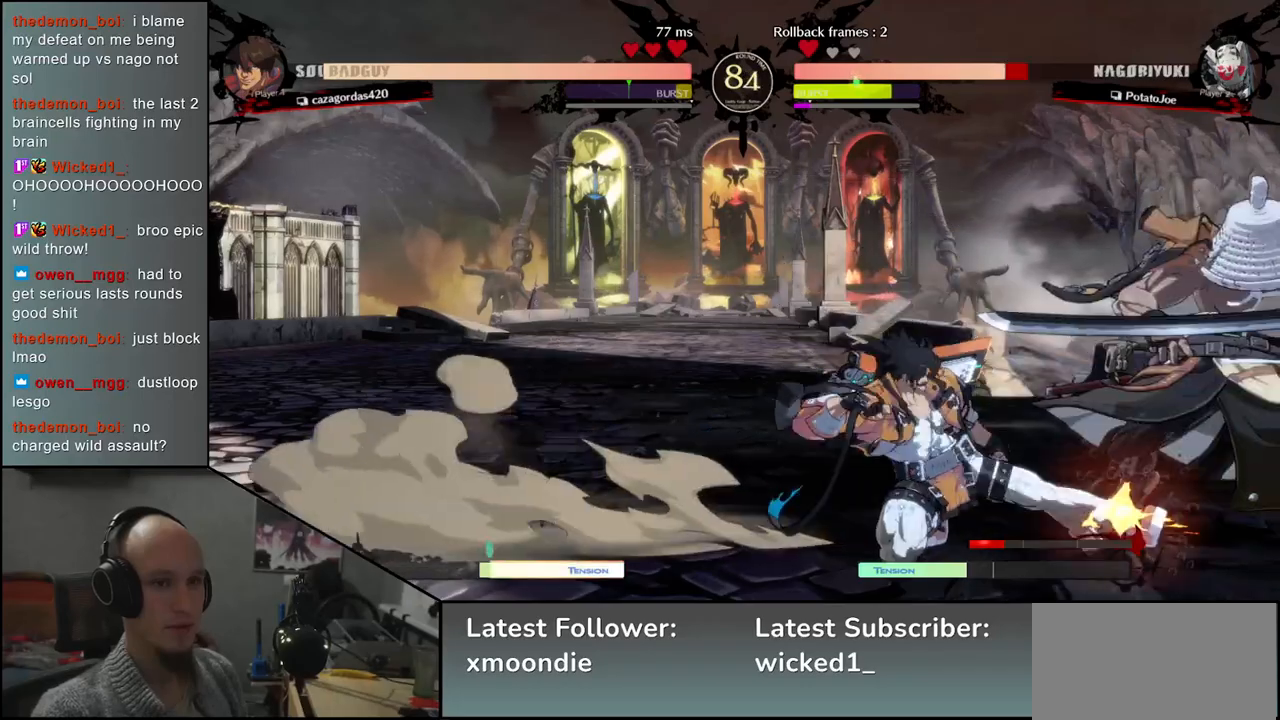
{"buttons": [], "left_stick": "down-right", "events": [[350, "left_stick", "down-right"]]}
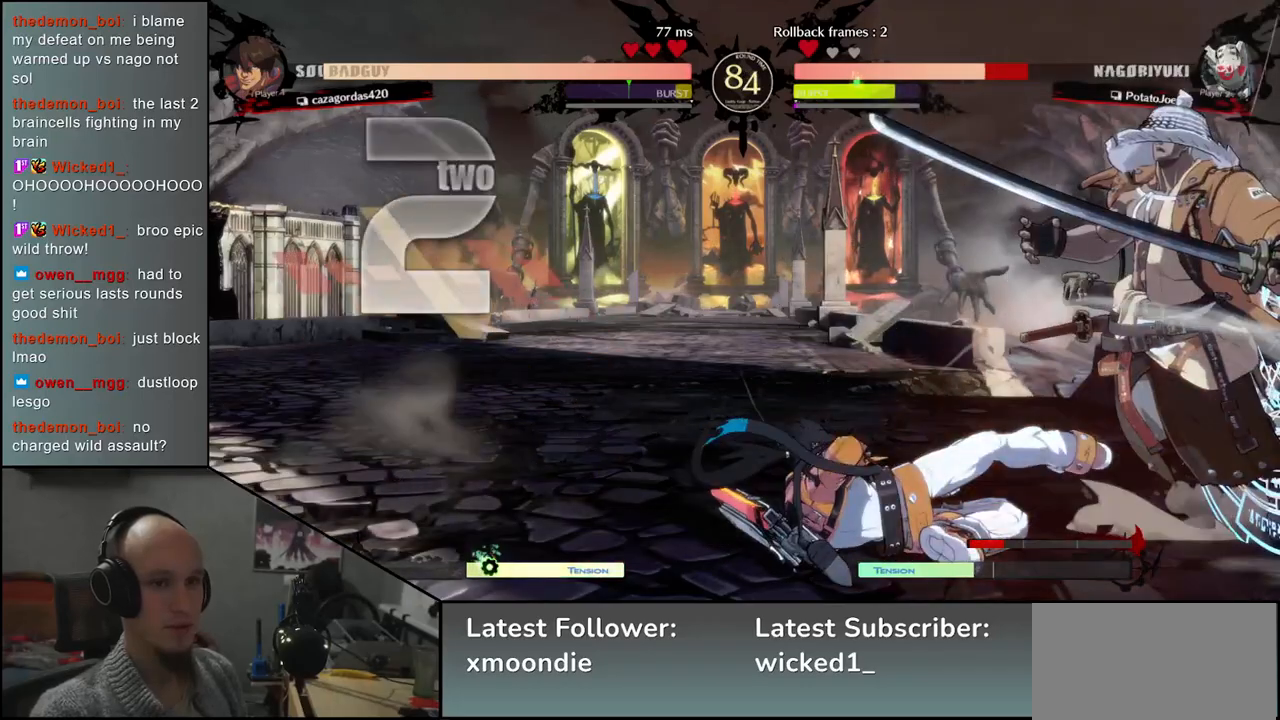
{"buttons": [], "left_stick": "down-right", "events": []}
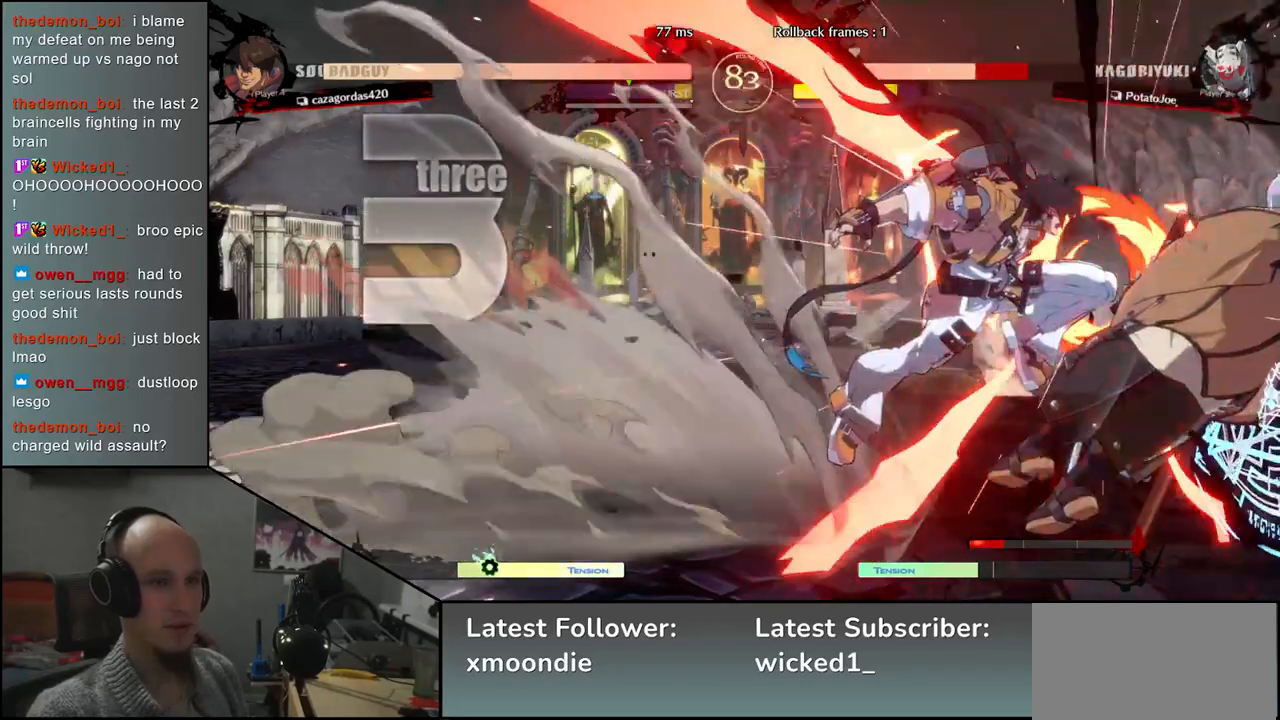
{"buttons": [], "left_stick": "down-right", "events": []}
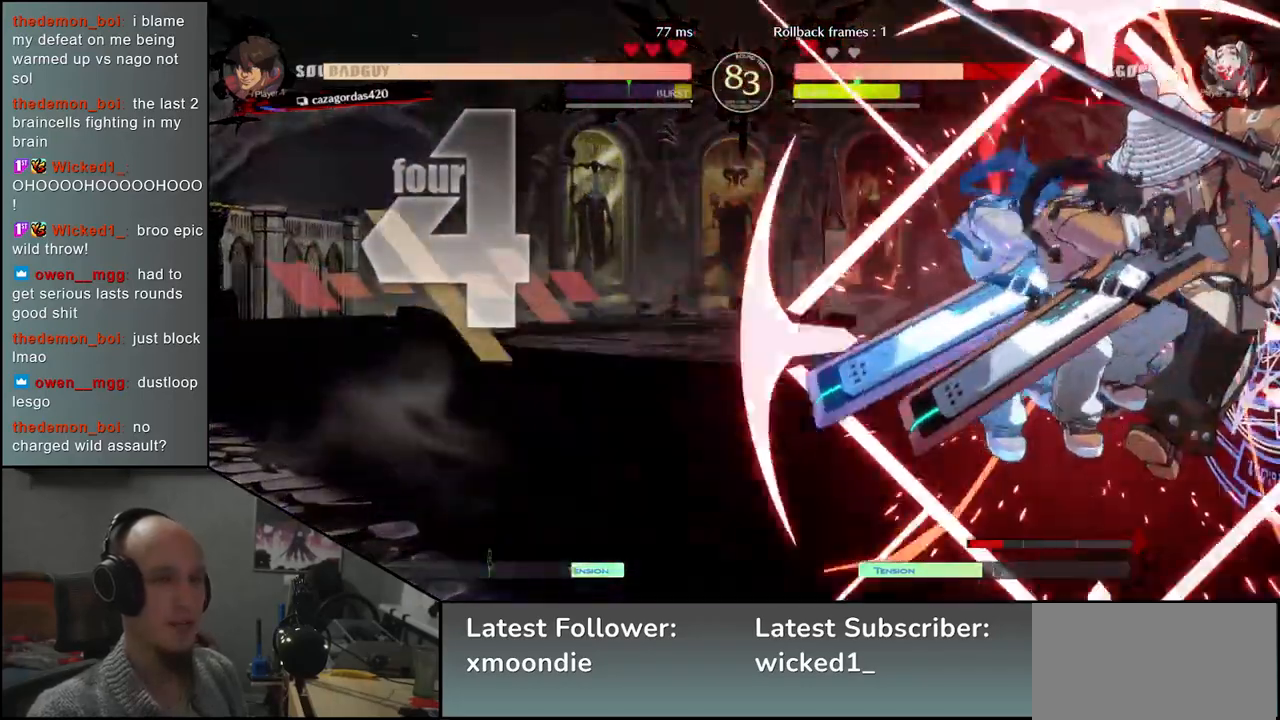
{"buttons": [], "left_stick": "down-right", "events": []}
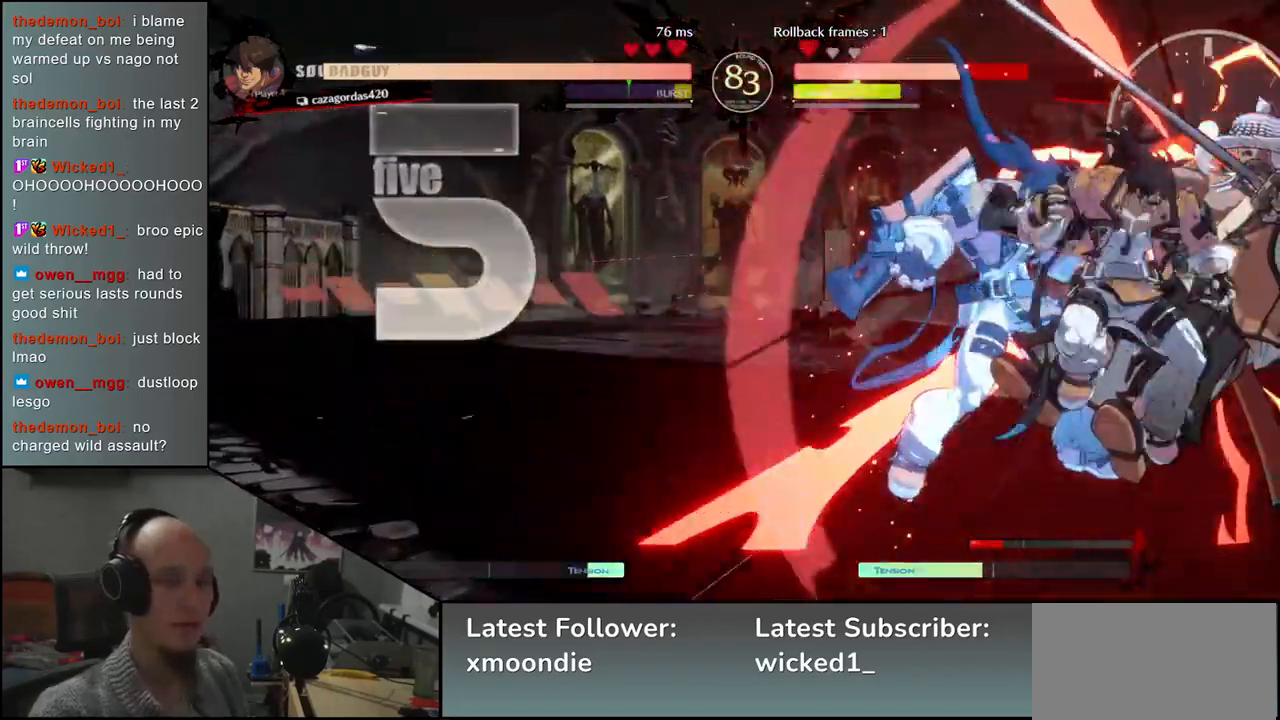
{"buttons": [], "left_stick": "down-right", "events": []}
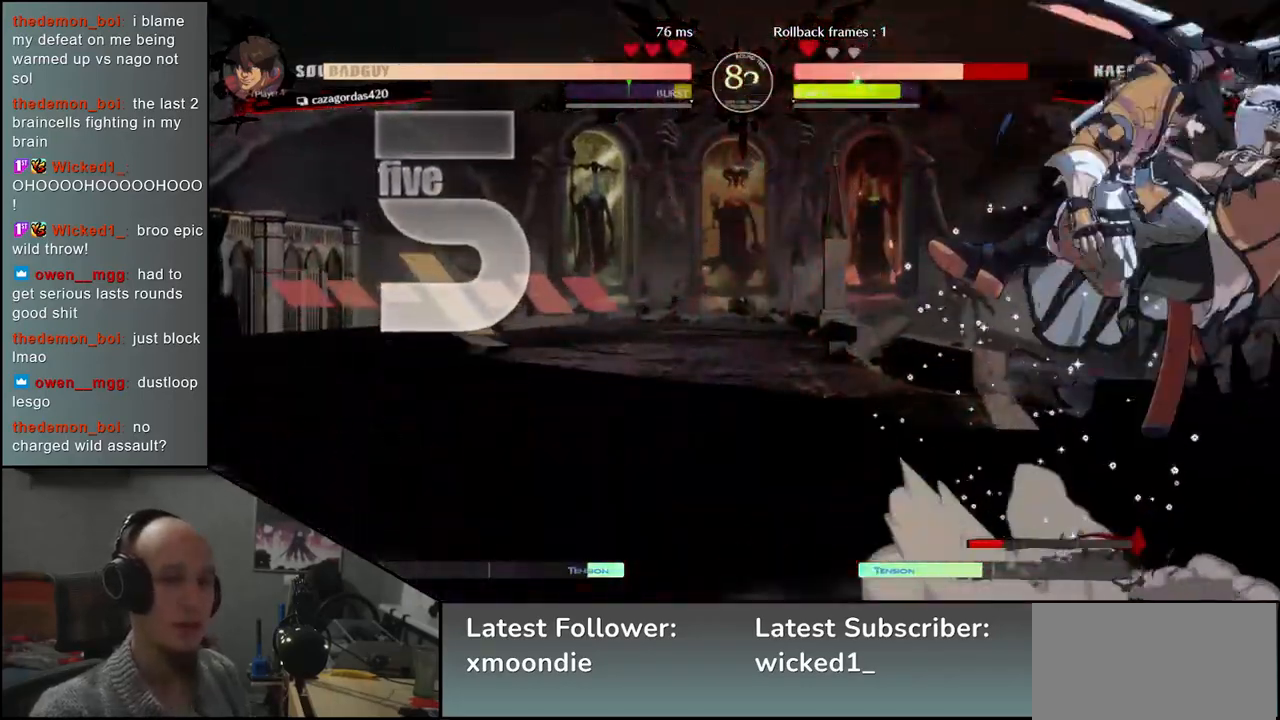
{"buttons": [], "left_stick": "right", "events": [[383, "left_stick", "right"]]}
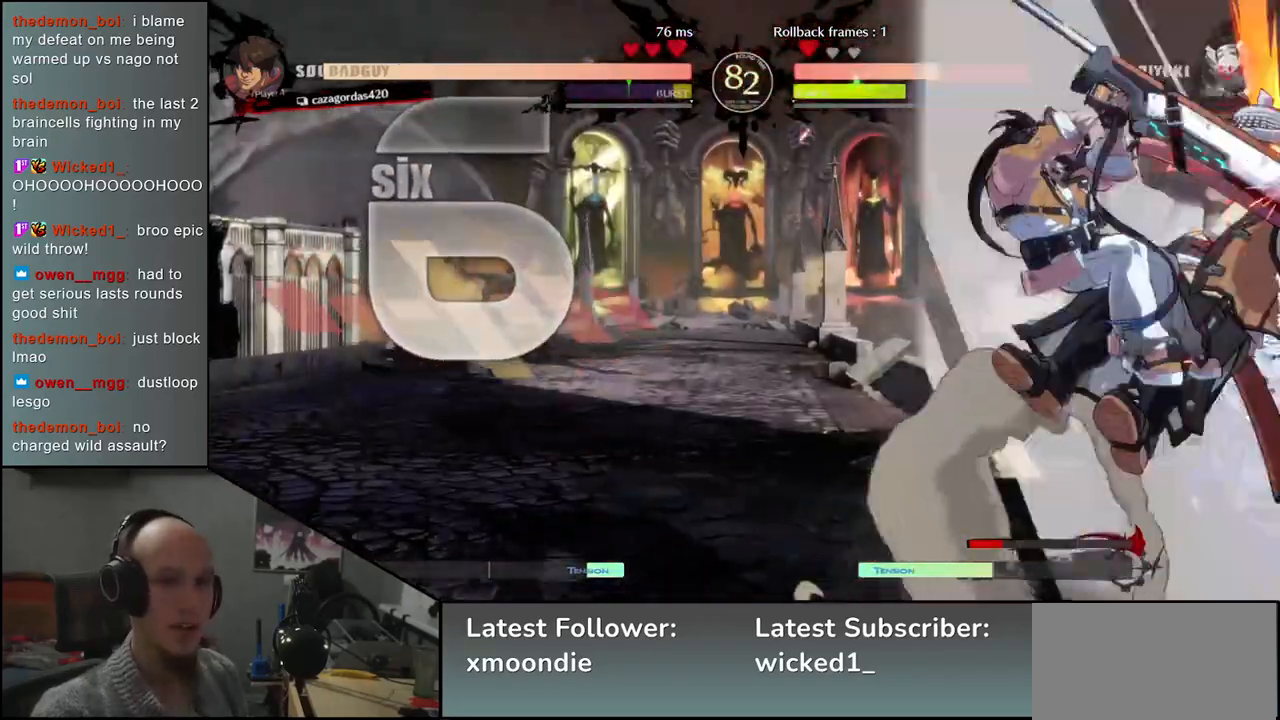
{"buttons": [], "left_stick": "right", "events": []}
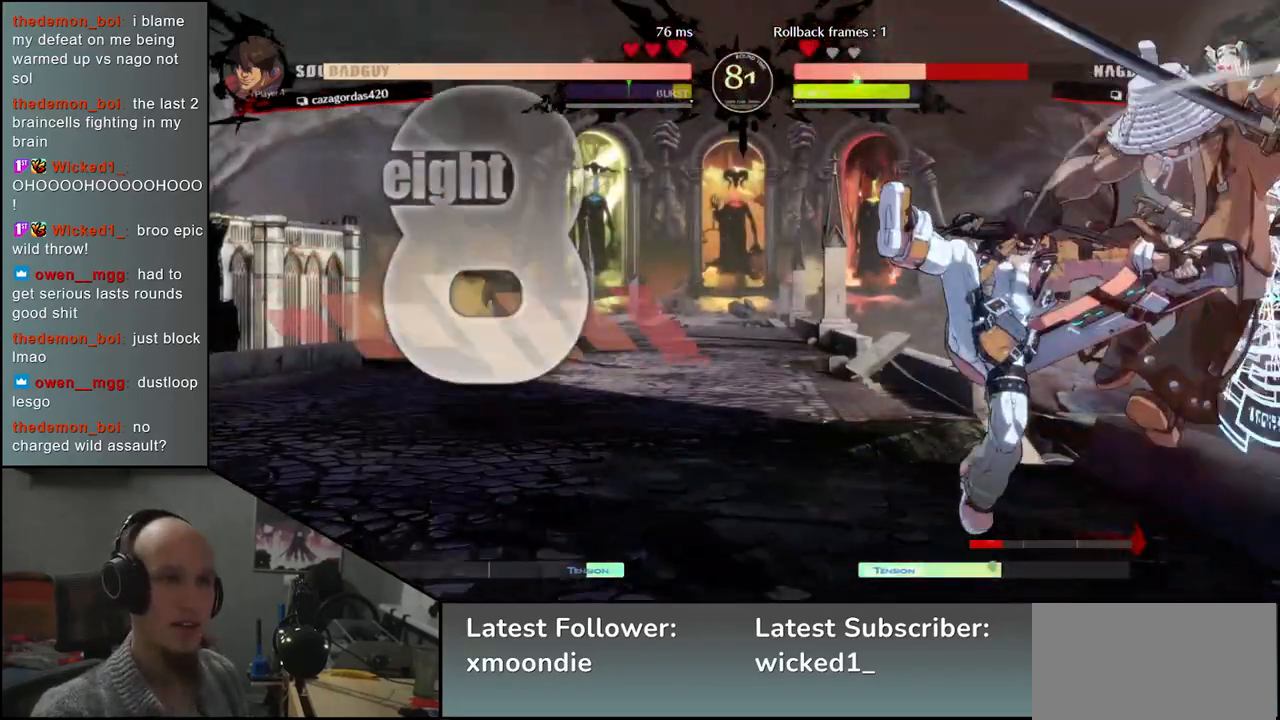
{"buttons": [], "left_stick": "right", "events": []}
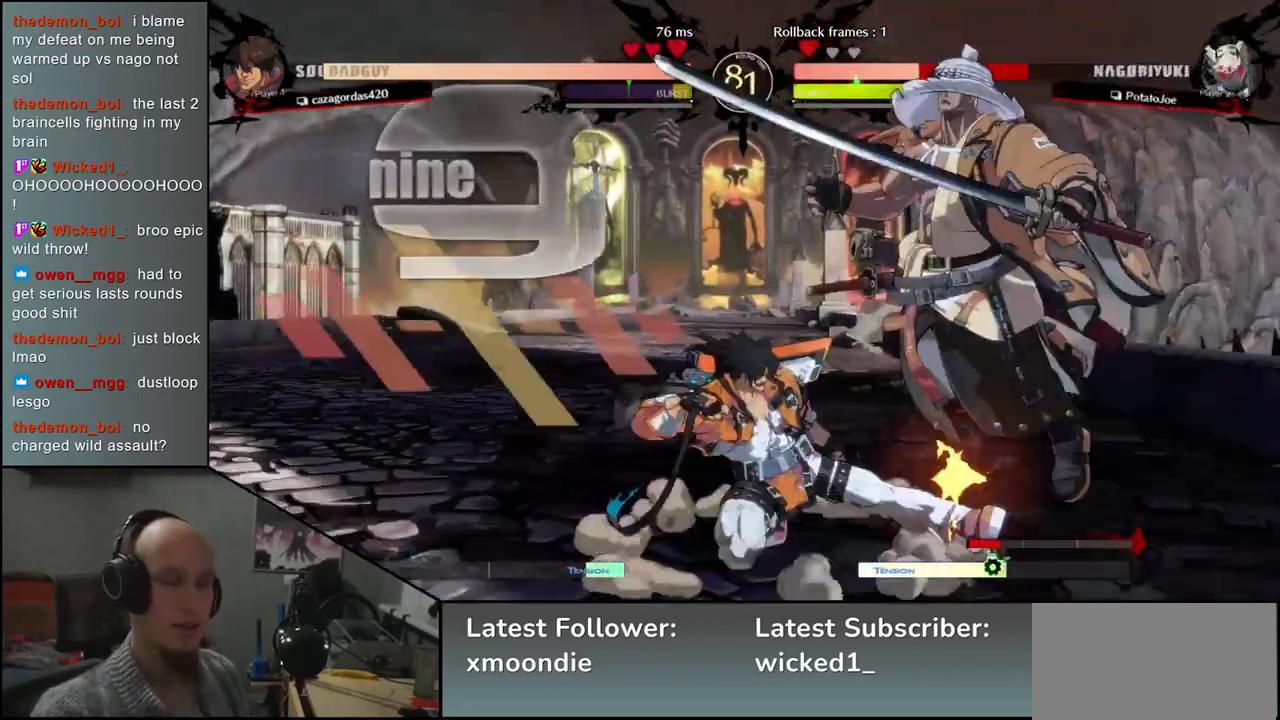
{"buttons": [], "left_stick": "right", "events": []}
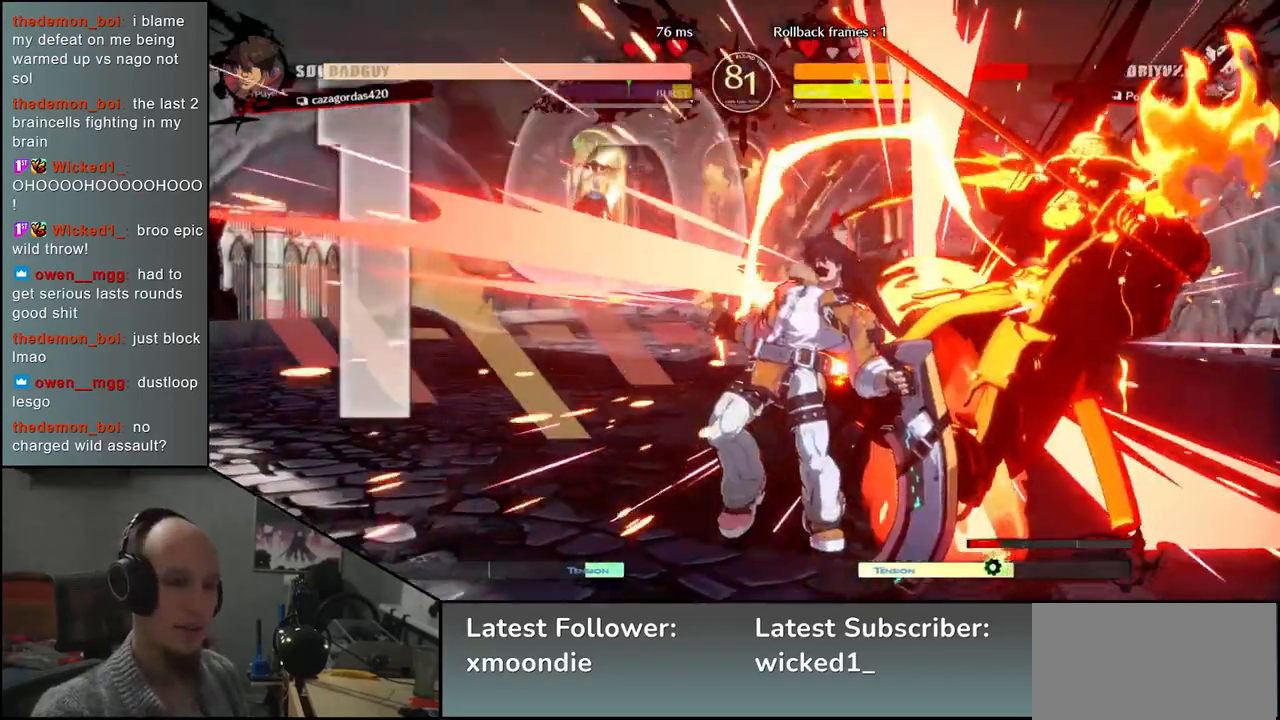
{"buttons": [], "left_stick": "down-right", "events": [[417, "left_stick", "down-right"]]}
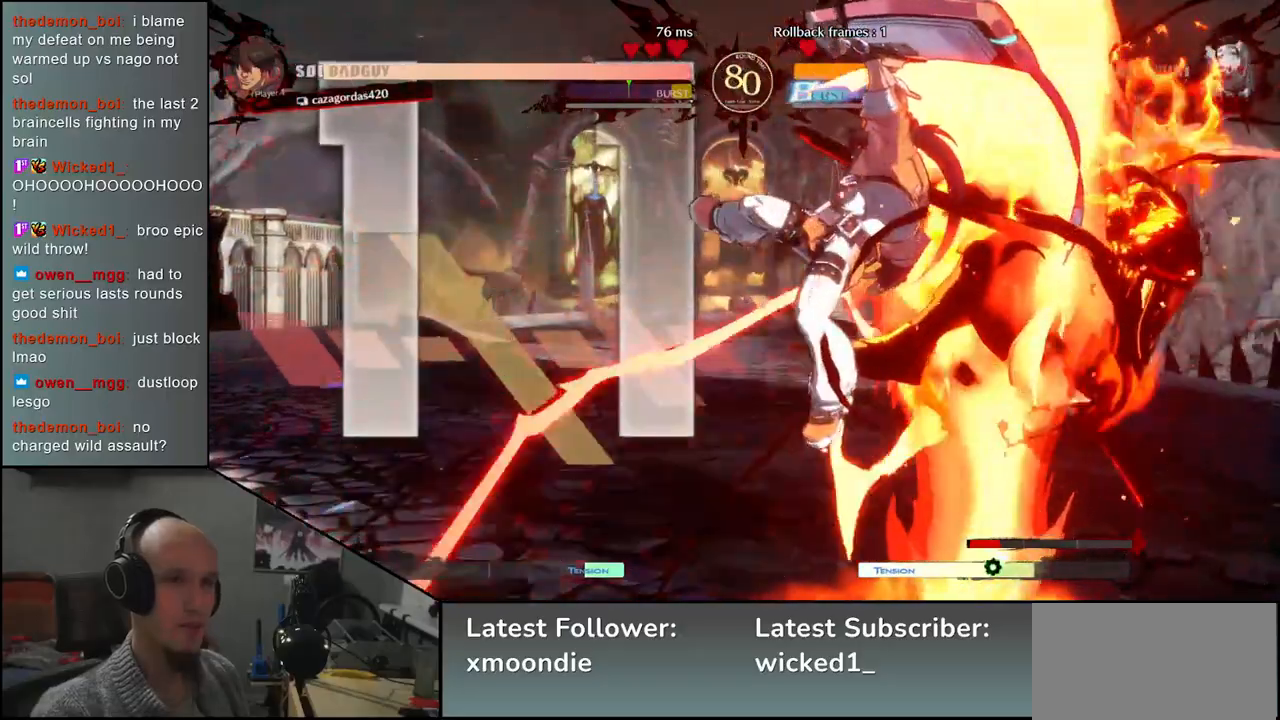
{"buttons": [], "left_stick": "down-right", "events": []}
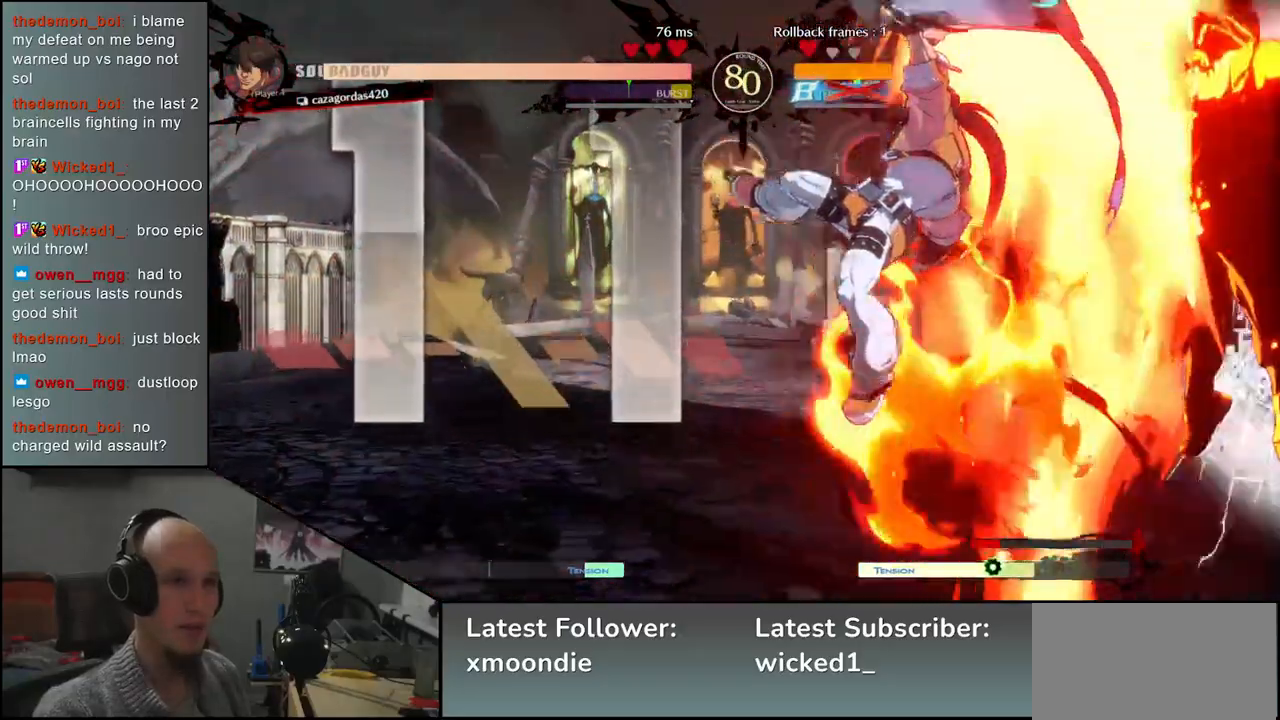
{"buttons": [], "left_stick": "center", "events": [[100, "L1", "down"], [100, "R1", "down"], [183, "L1", "up"], [183, "R1", "up"], [367, "left_stick", "center"]]}
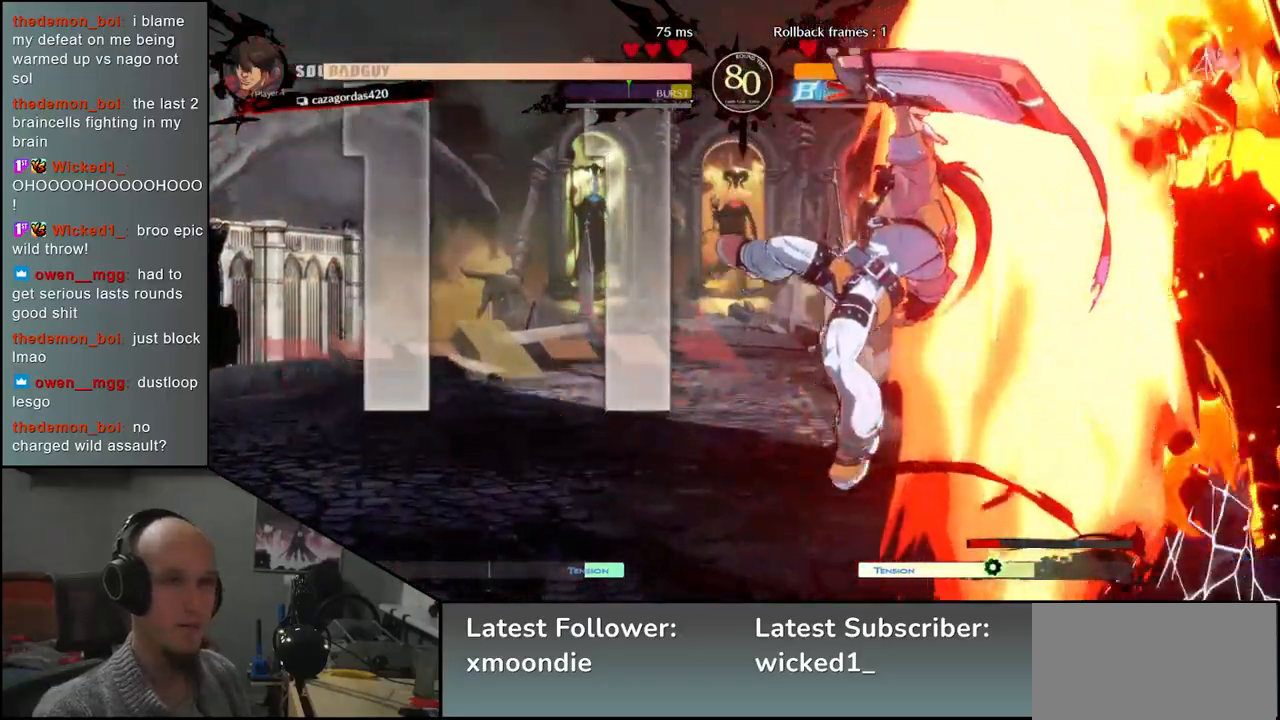
{"buttons": [], "left_stick": "center", "events": []}